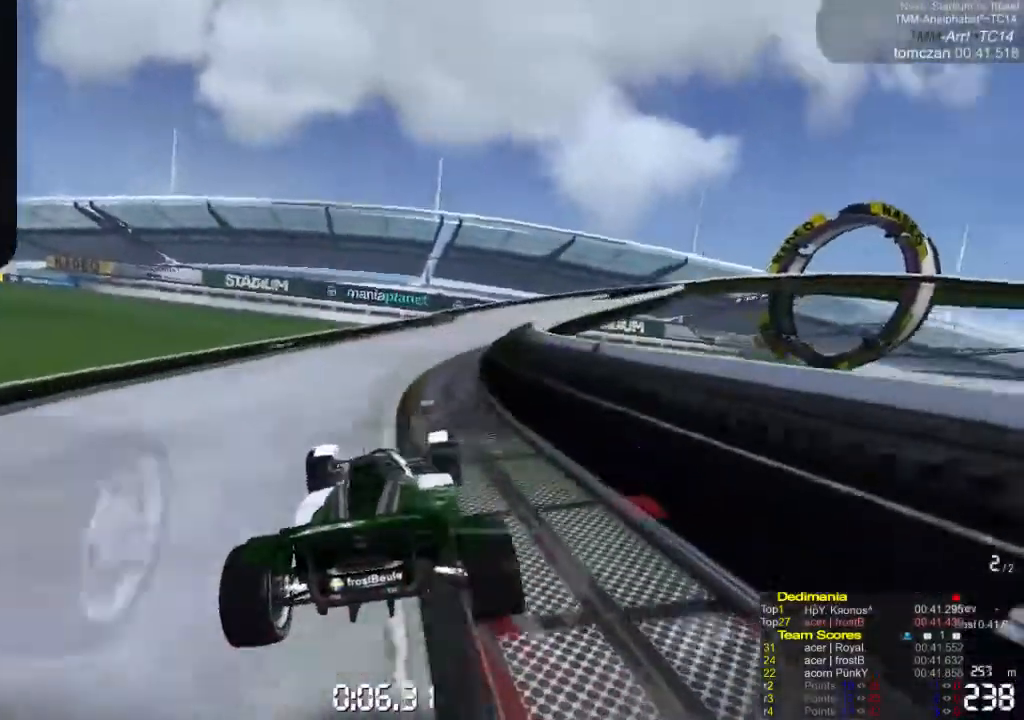
Gameplay with a controller (Xbox layout); each line is a JSON object with the inputs held at the frame after it. "events" lists button and stick changes between this image and that frame as [ms after this image, input, new state], when the widget could be followed in between. Not read: L1 L2 L3 R1 R2 R3 right_stick.
{"buttons": ["A"], "left_stick": "right", "events": []}
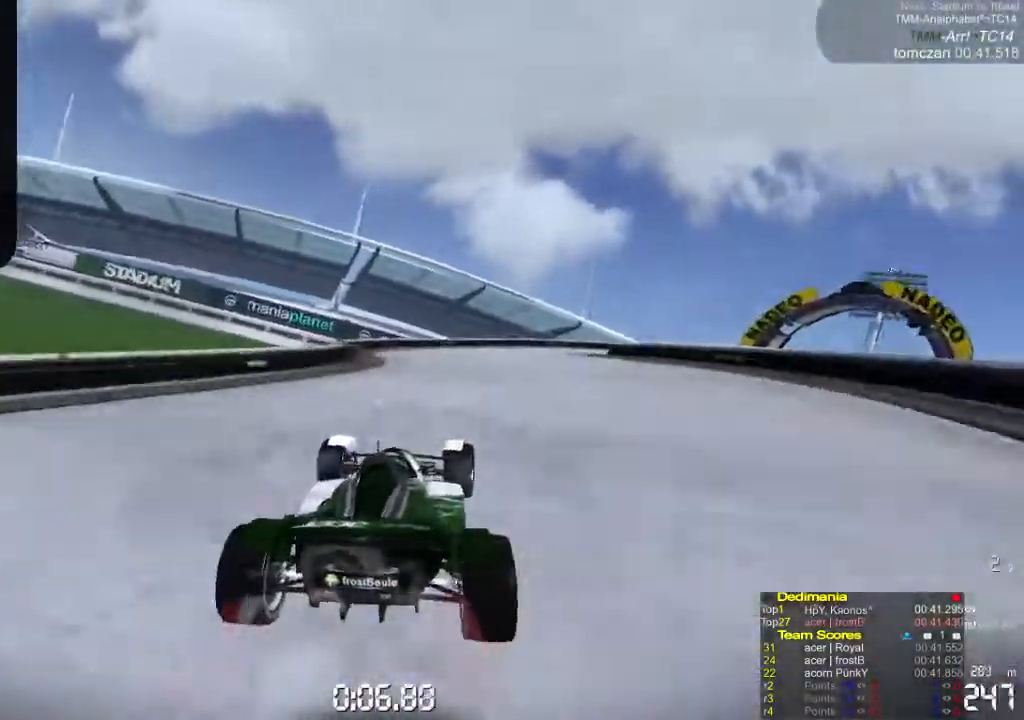
{"buttons": ["A"], "left_stick": "right", "events": []}
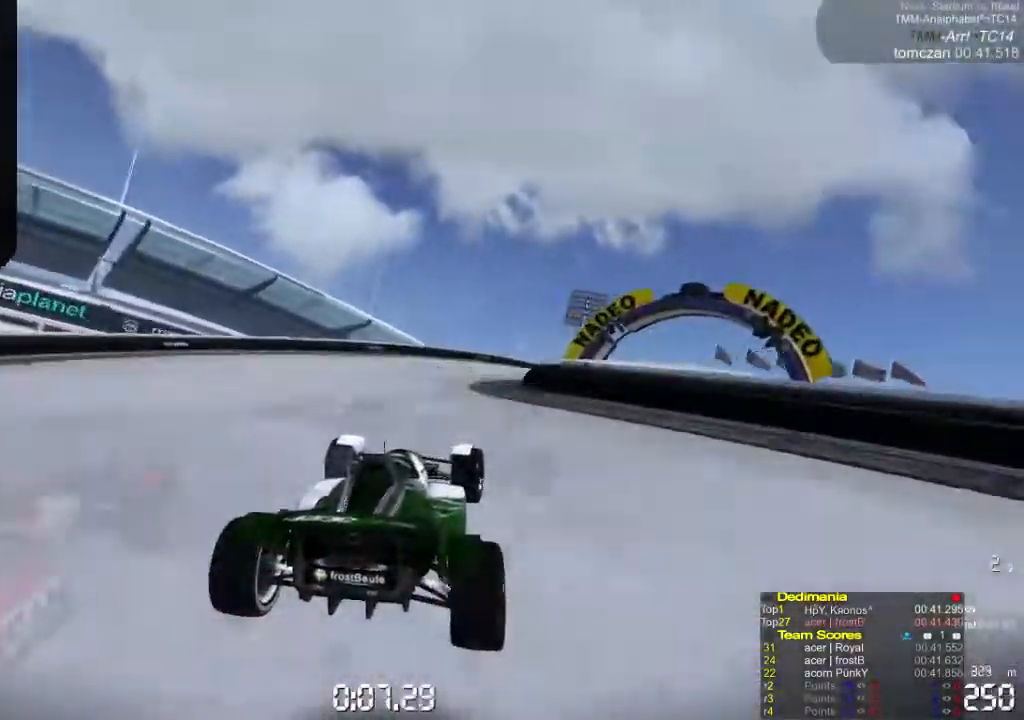
{"buttons": ["A"], "left_stick": "right", "events": []}
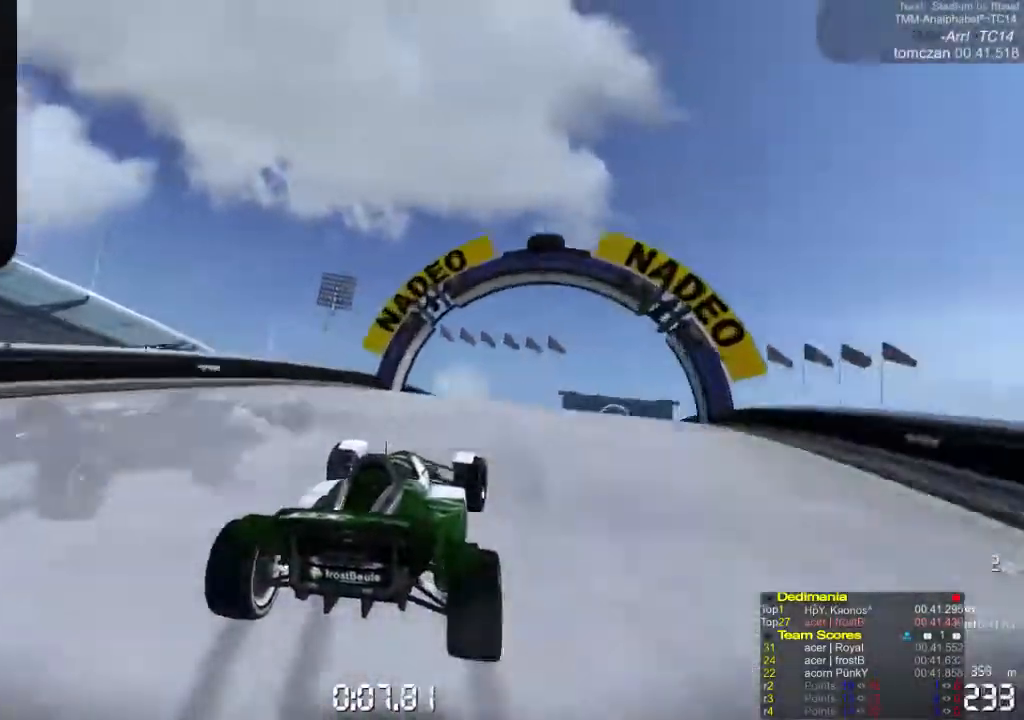
{"buttons": ["A"], "left_stick": "right", "events": []}
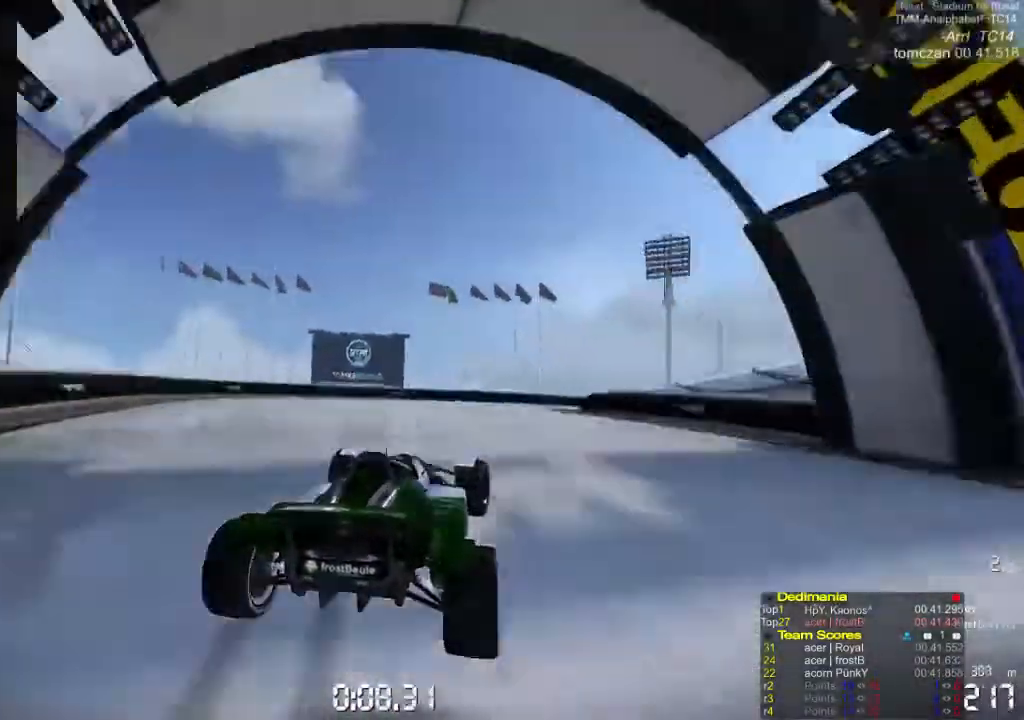
{"buttons": ["A"], "left_stick": "right", "events": []}
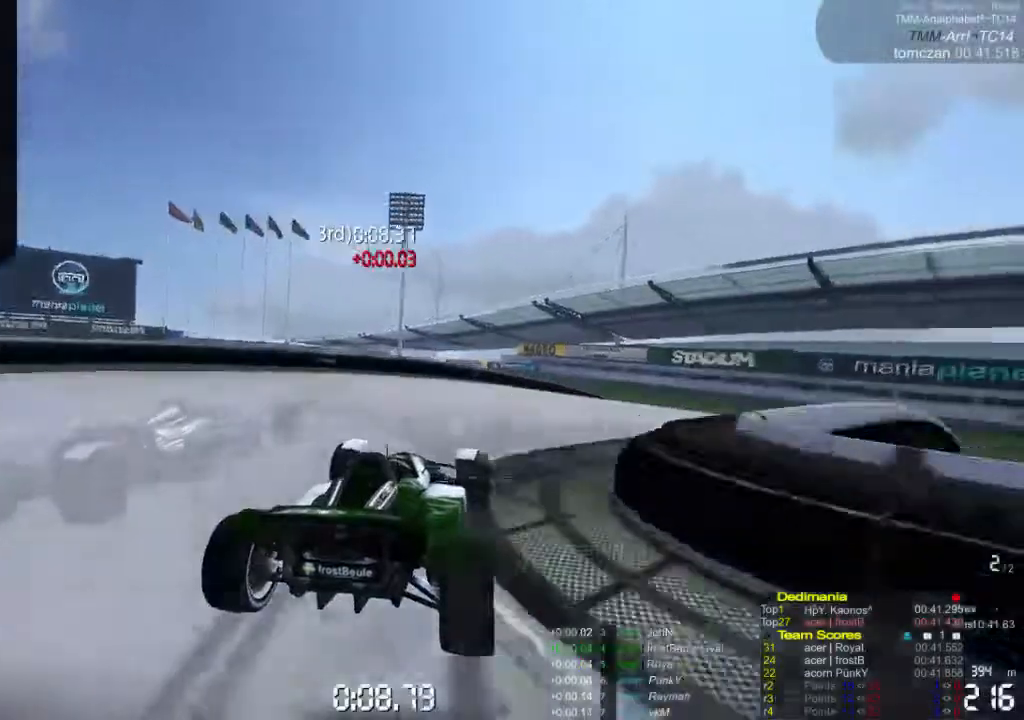
{"buttons": ["A"], "left_stick": "right", "events": []}
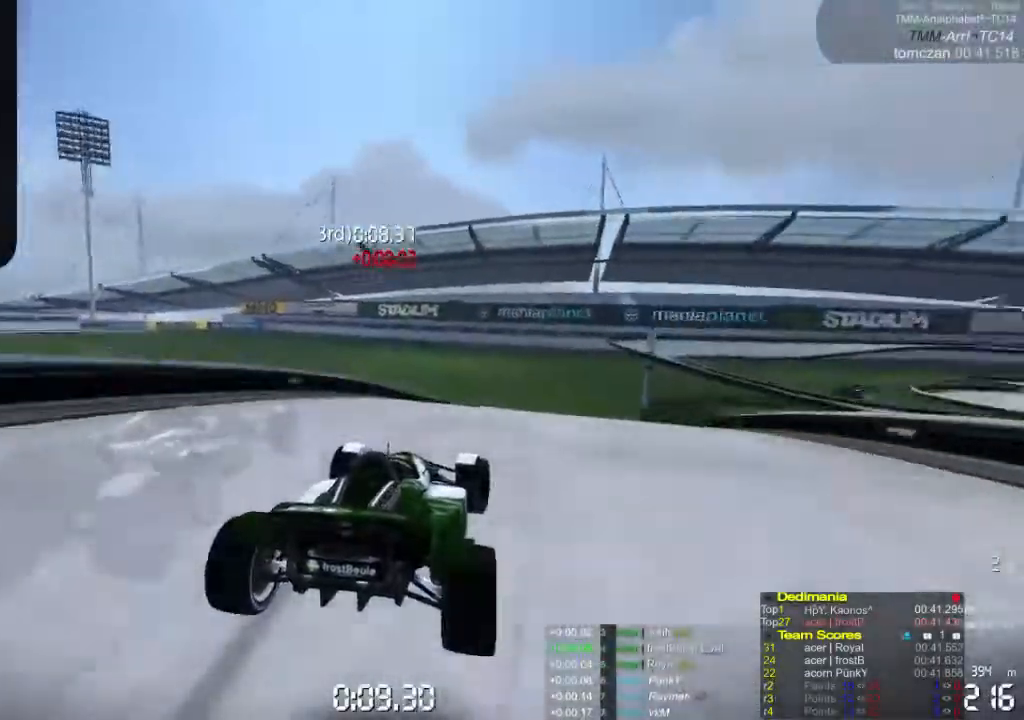
{"buttons": ["A"], "left_stick": "right", "events": []}
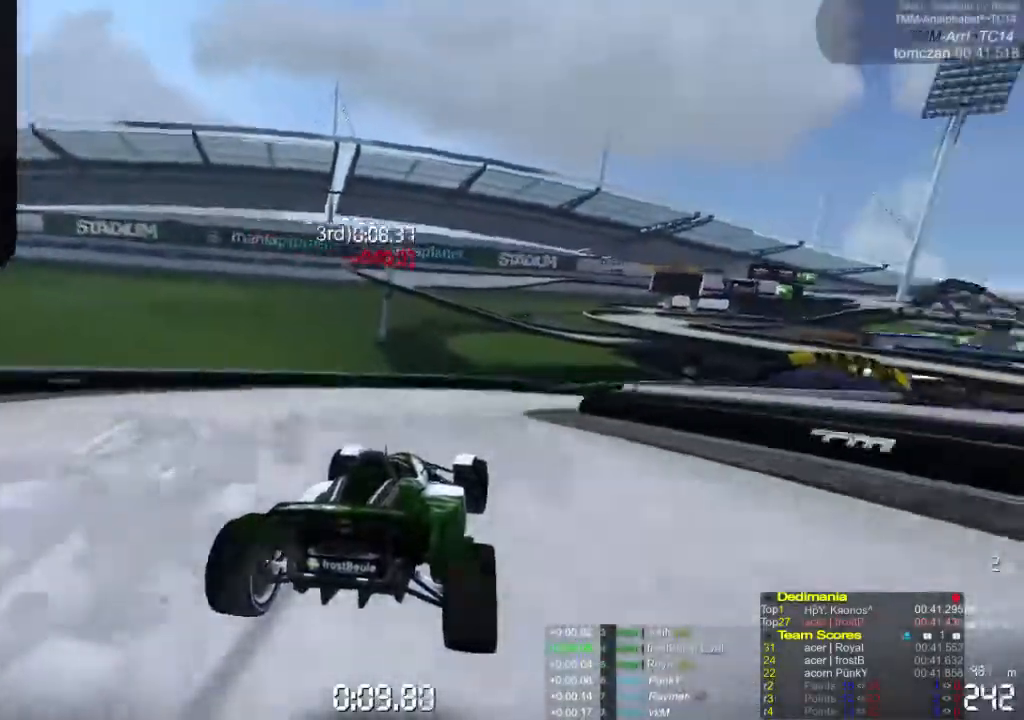
{"buttons": ["A"], "left_stick": "center", "events": [[500, "left_stick", "center"]]}
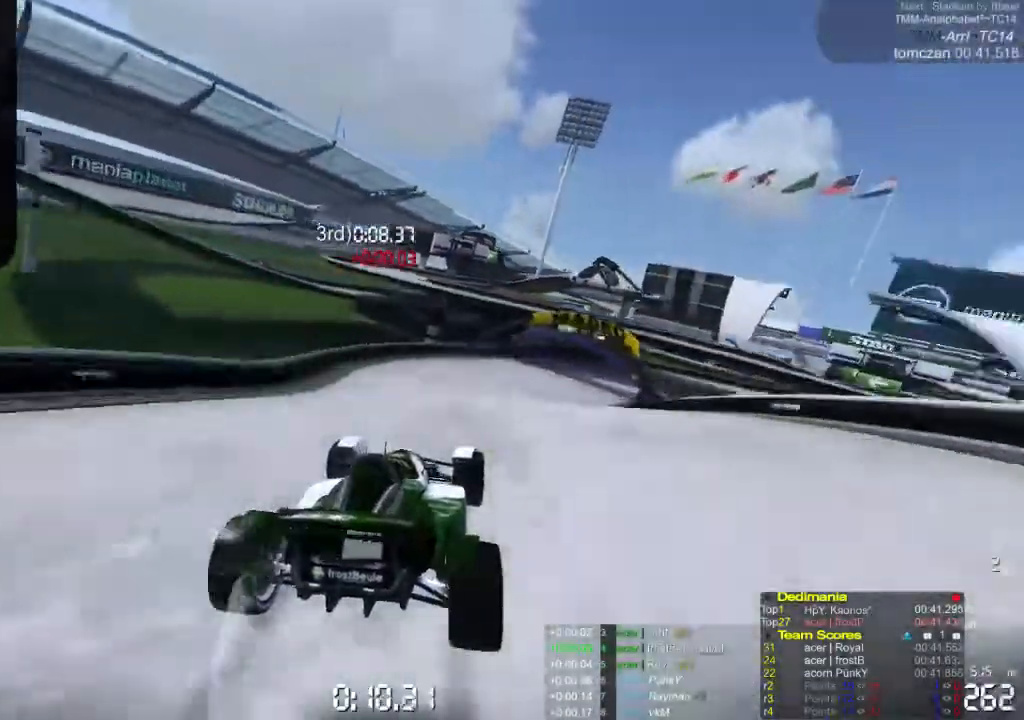
{"buttons": ["A"], "left_stick": "right", "events": [[333, "left_stick", "right"]]}
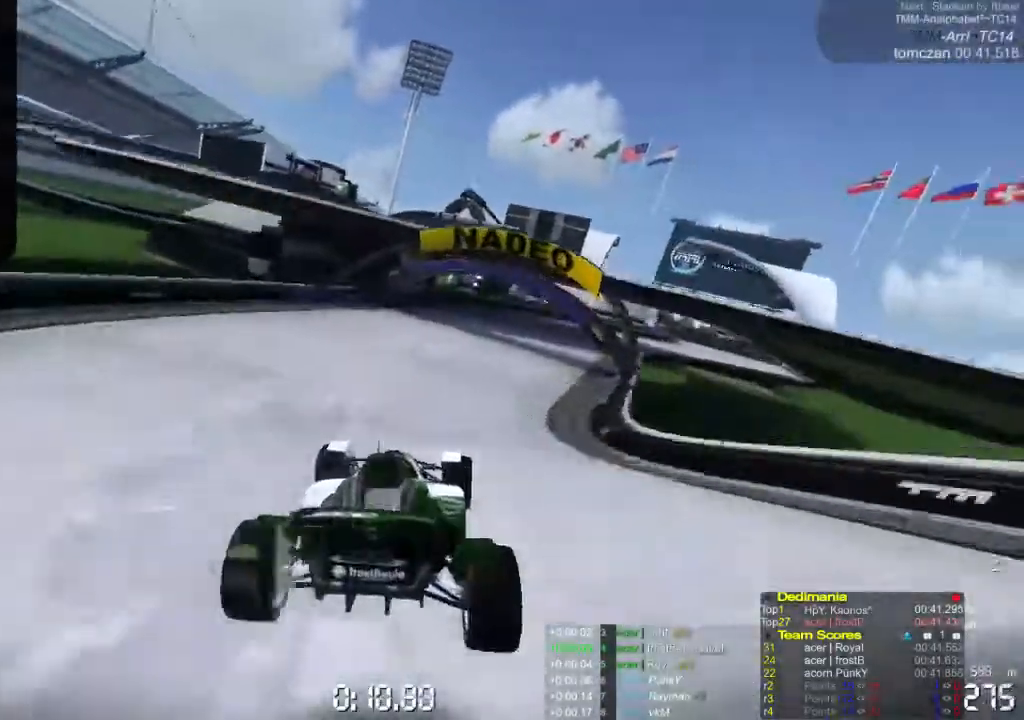
{"buttons": ["A"], "left_stick": "right", "events": []}
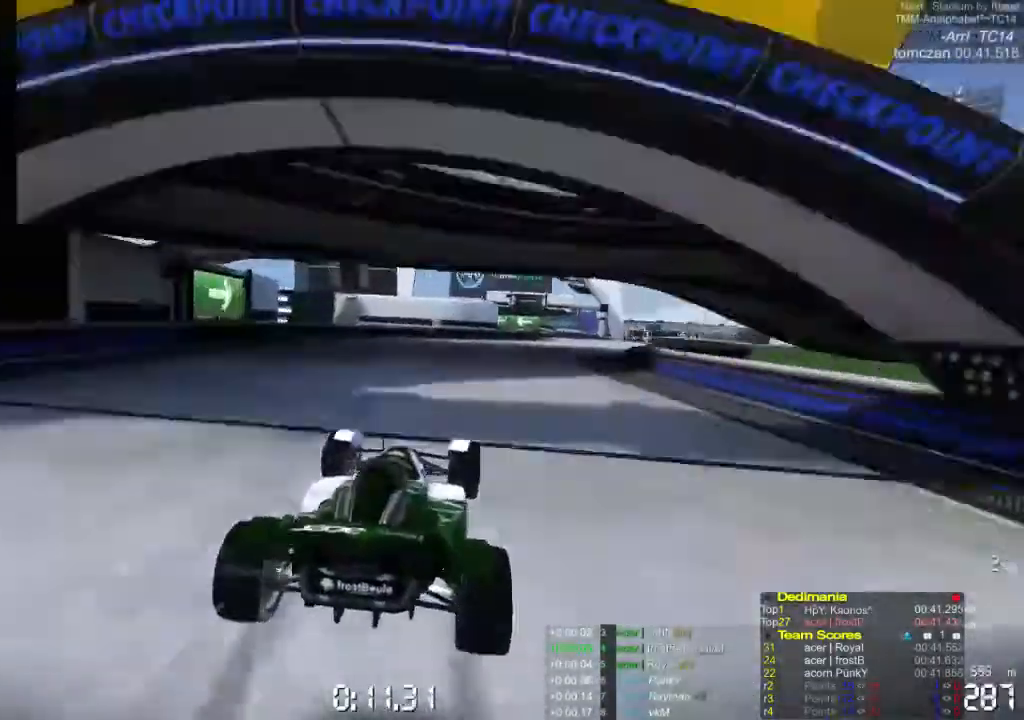
{"buttons": ["A"], "left_stick": "left", "events": [[333, "left_stick", "center"], [433, "left_stick", "left"]]}
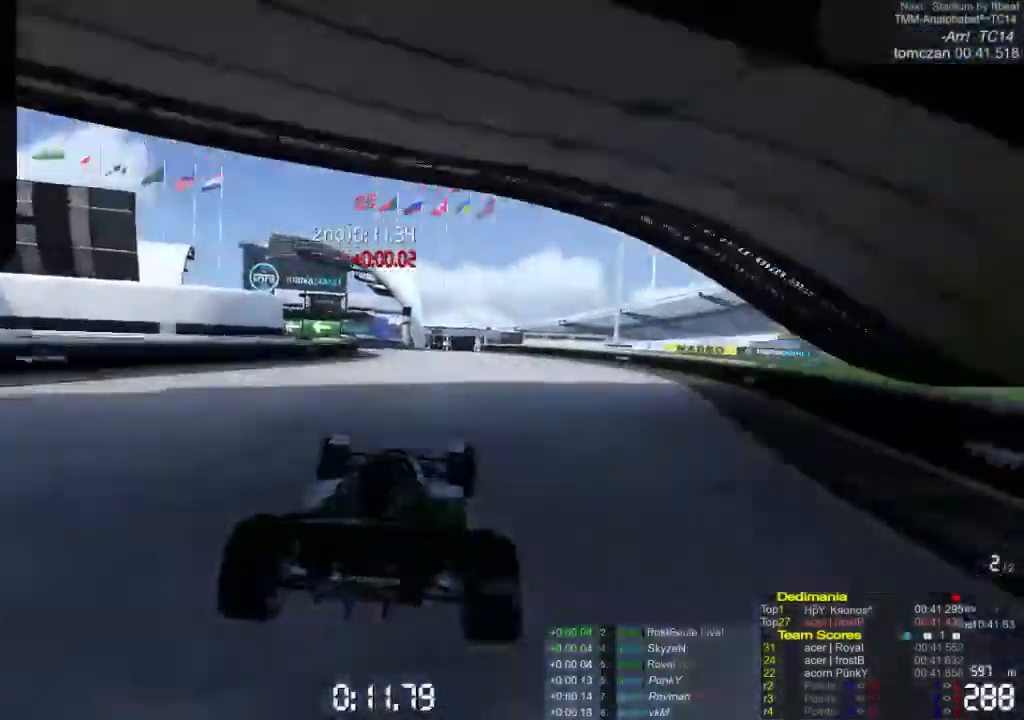
{"buttons": ["A"], "left_stick": "left", "events": []}
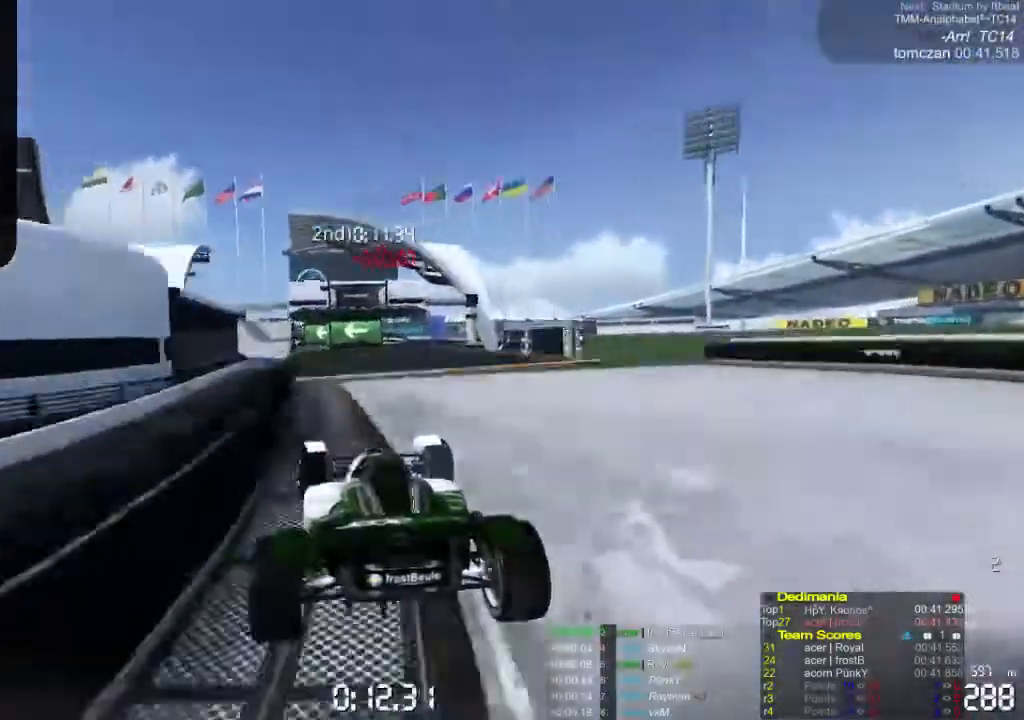
{"buttons": ["A"], "left_stick": "left", "events": []}
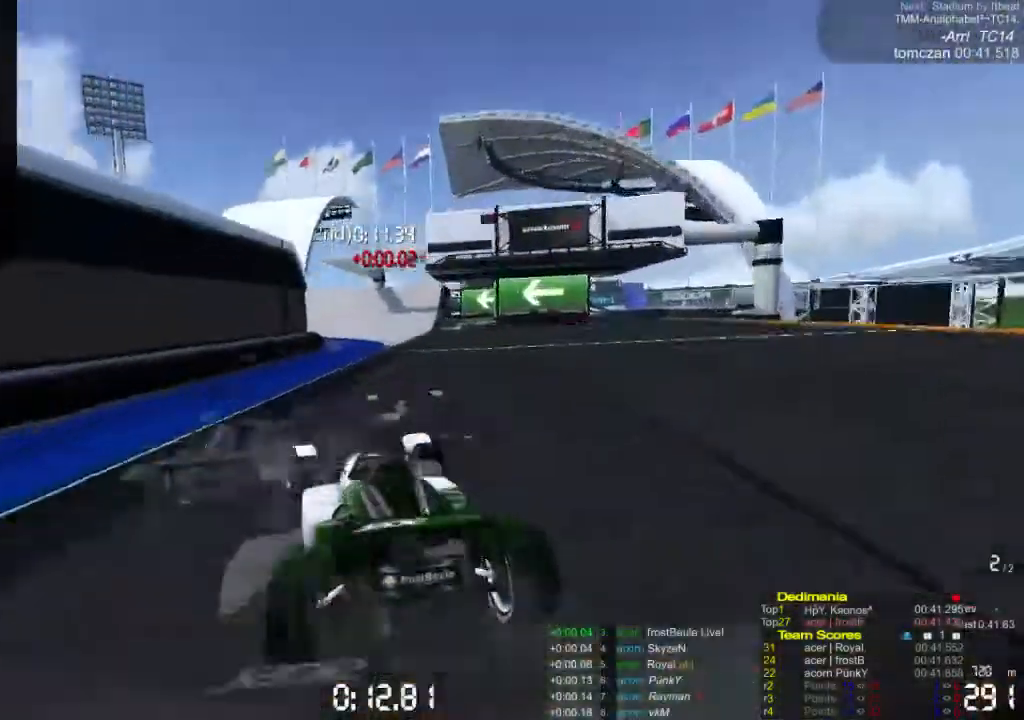
{"buttons": ["A"], "left_stick": "left", "events": []}
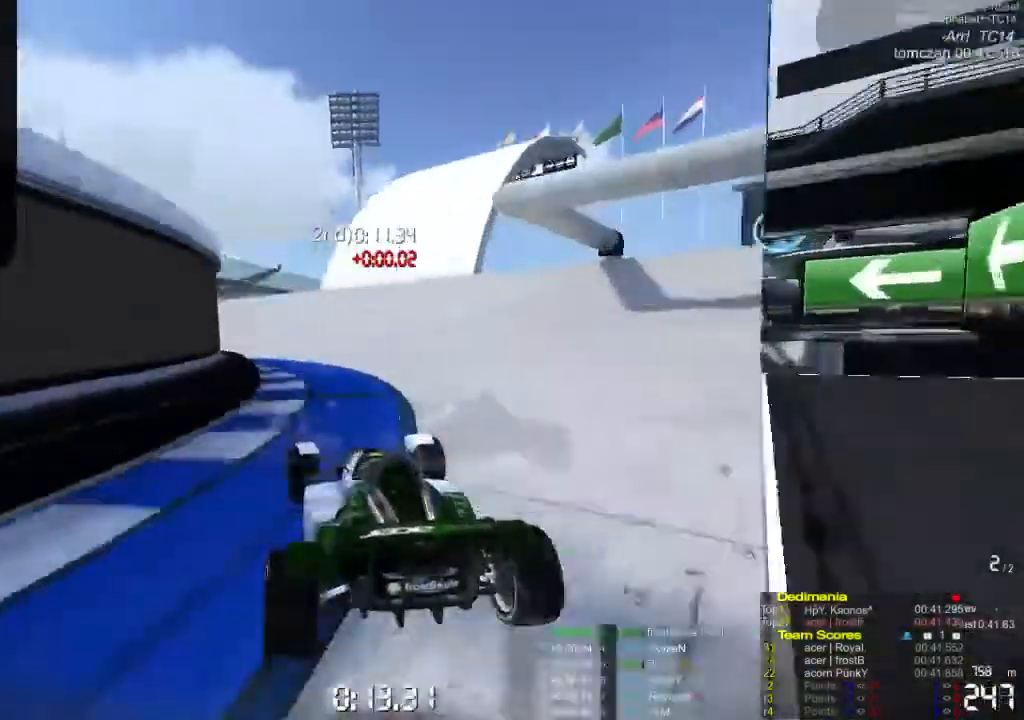
{"buttons": ["A"], "left_stick": "left", "events": []}
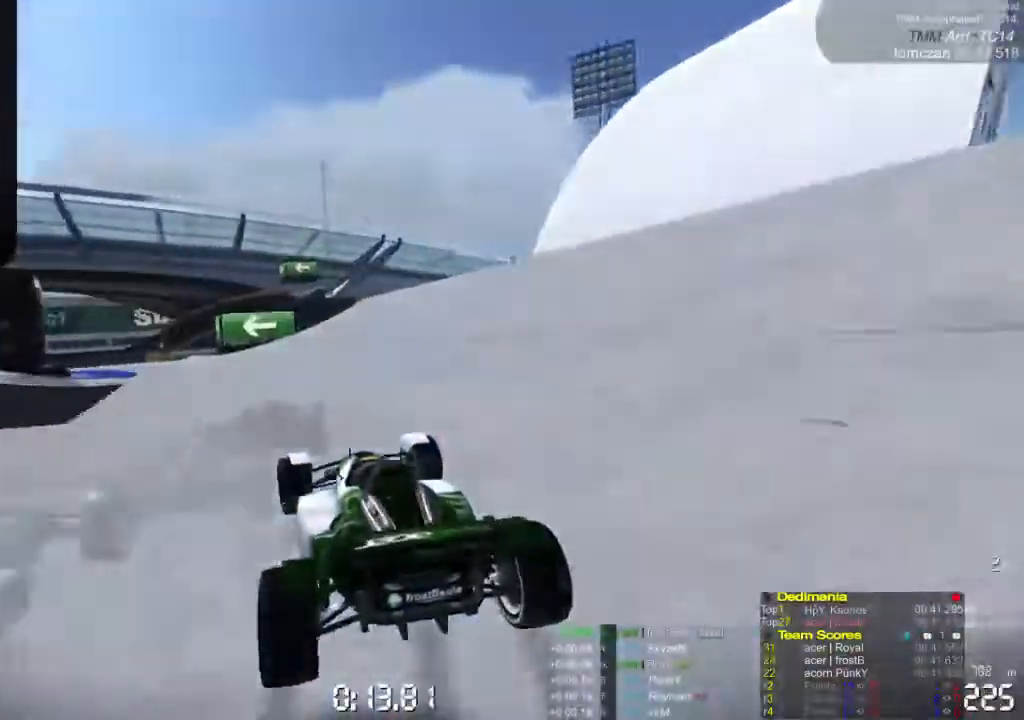
{"buttons": ["A"], "left_stick": "left", "events": []}
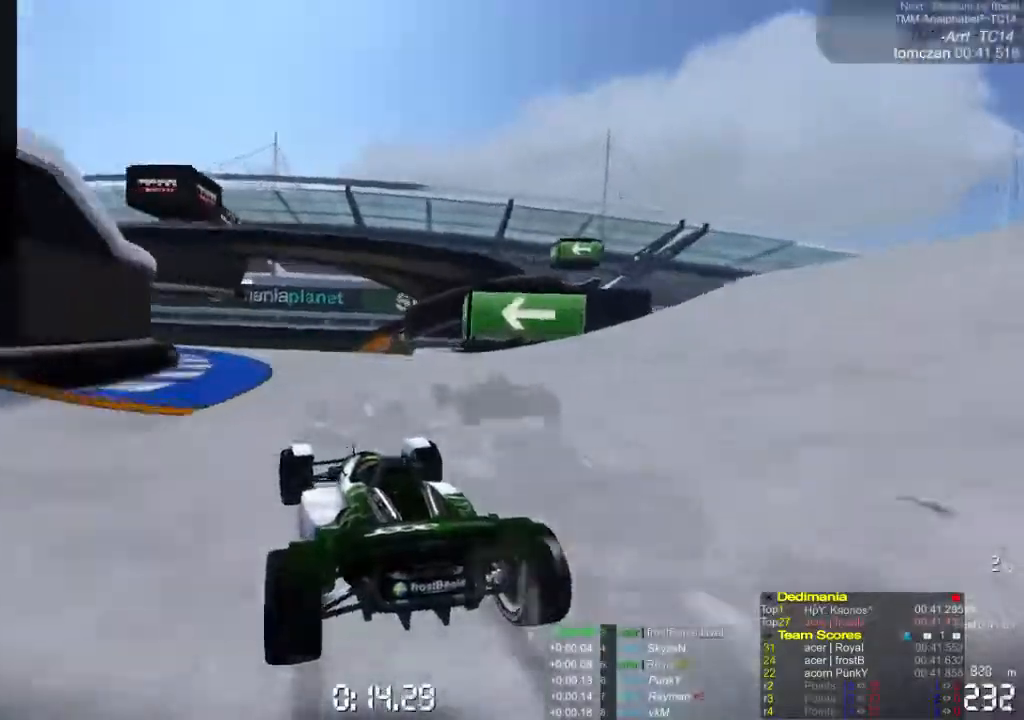
{"buttons": ["A"], "left_stick": "left", "events": []}
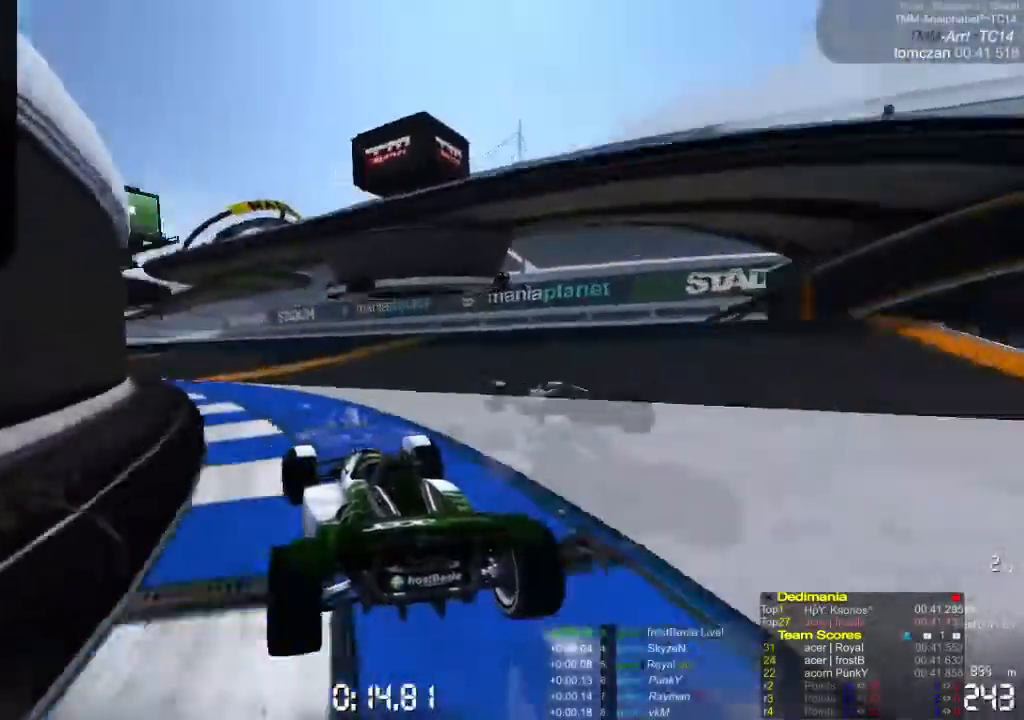
{"buttons": ["A"], "left_stick": "left", "events": []}
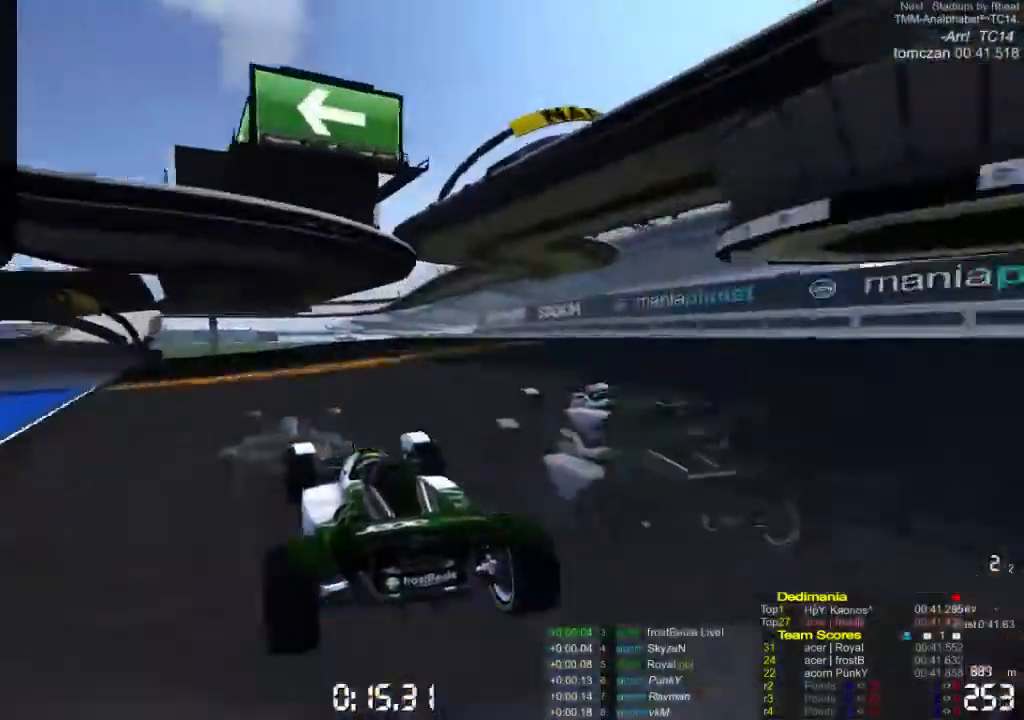
{"buttons": ["A"], "left_stick": "left", "events": []}
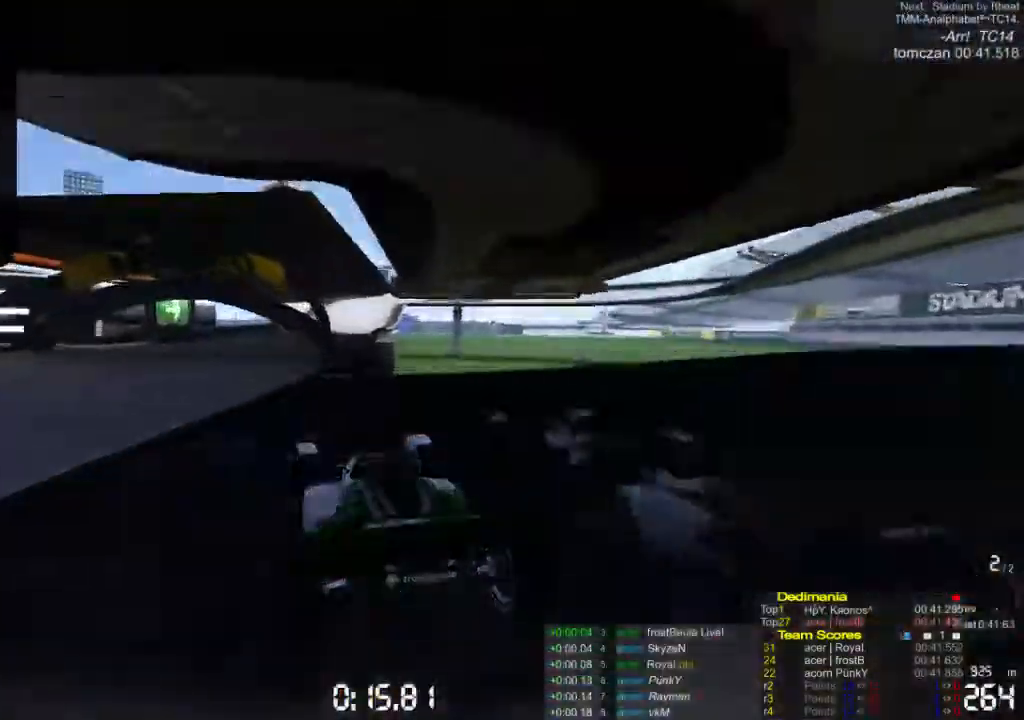
{"buttons": ["A"], "left_stick": "center", "events": [[33, "left_stick", "center"]]}
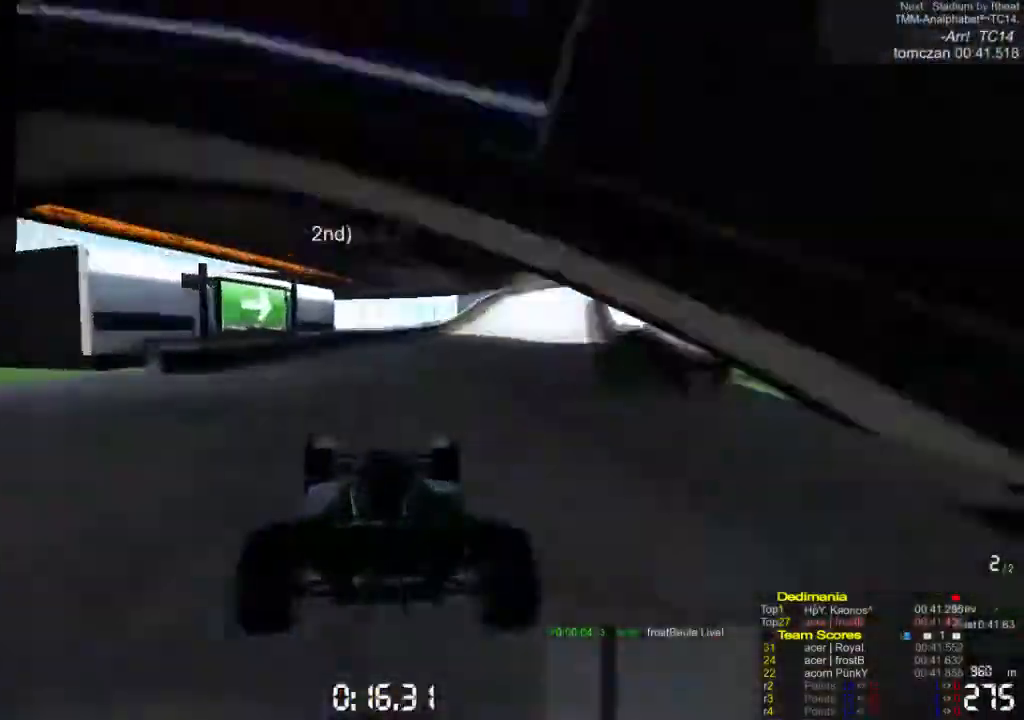
{"buttons": ["A"], "left_stick": "right", "events": [[67, "left_stick", "right"]]}
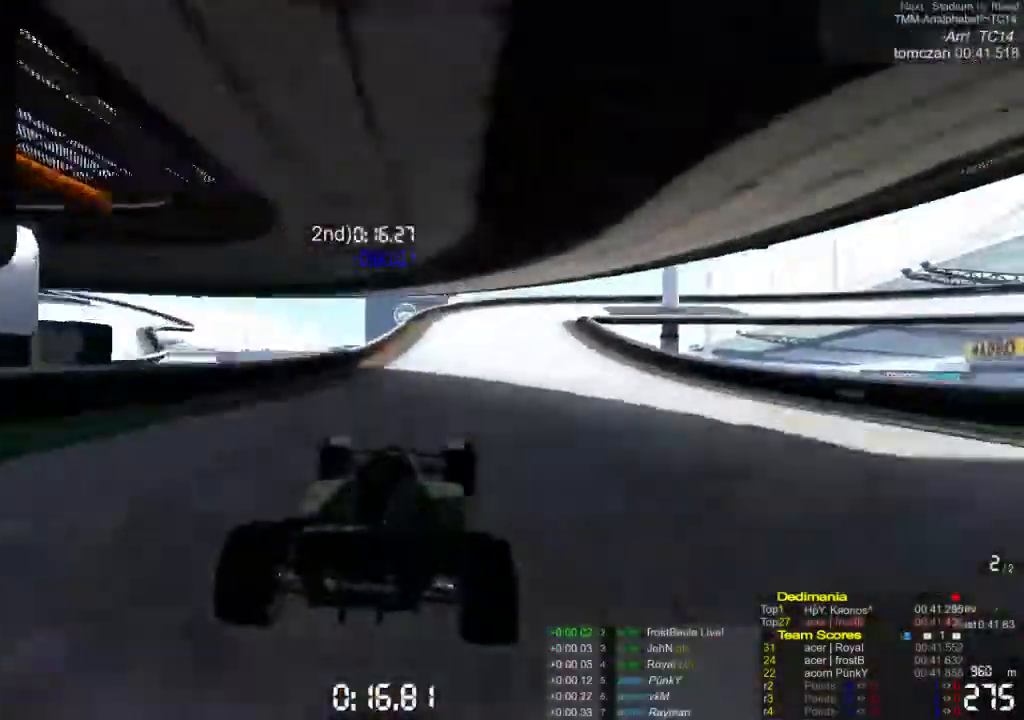
{"buttons": ["A"], "left_stick": "right", "events": []}
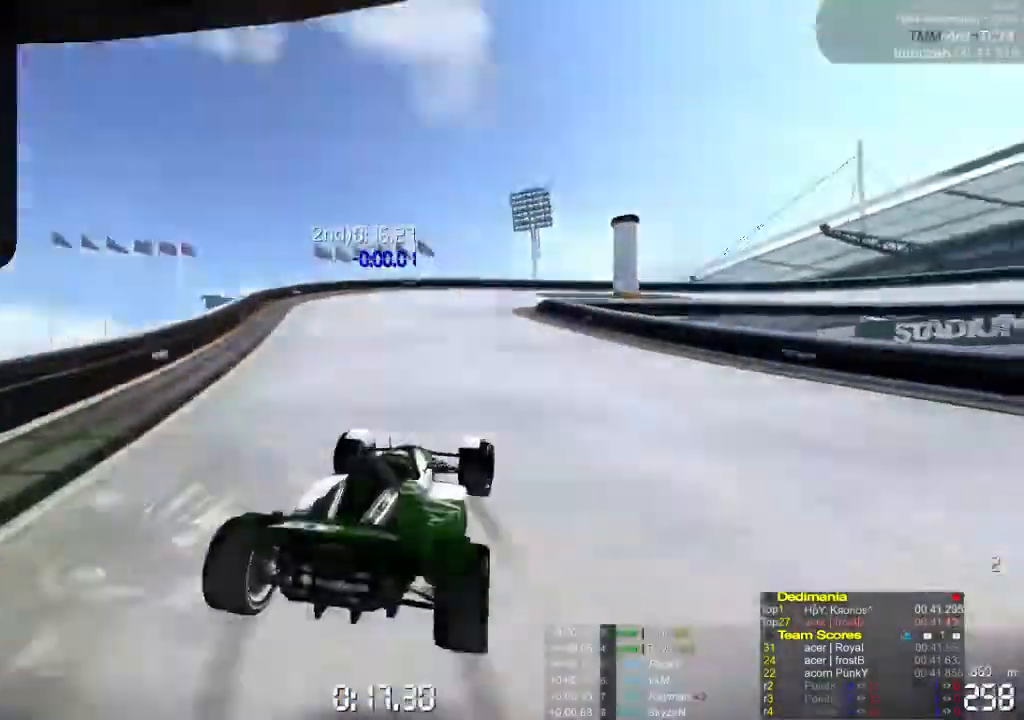
{"buttons": ["A"], "left_stick": "right", "events": []}
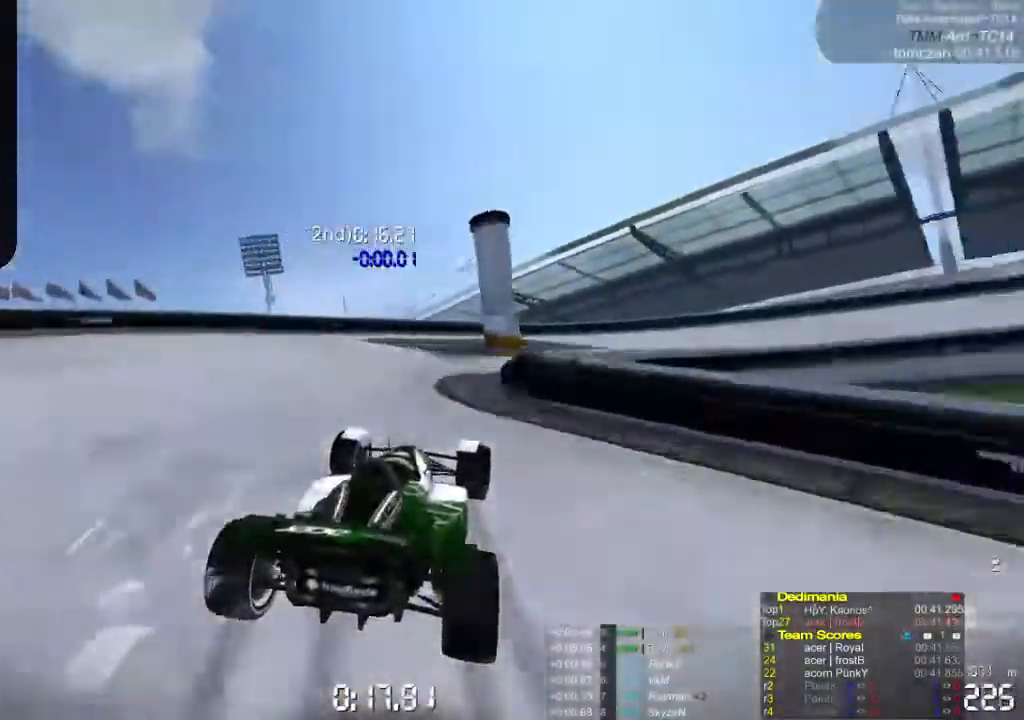
{"buttons": ["A"], "left_stick": "right", "events": []}